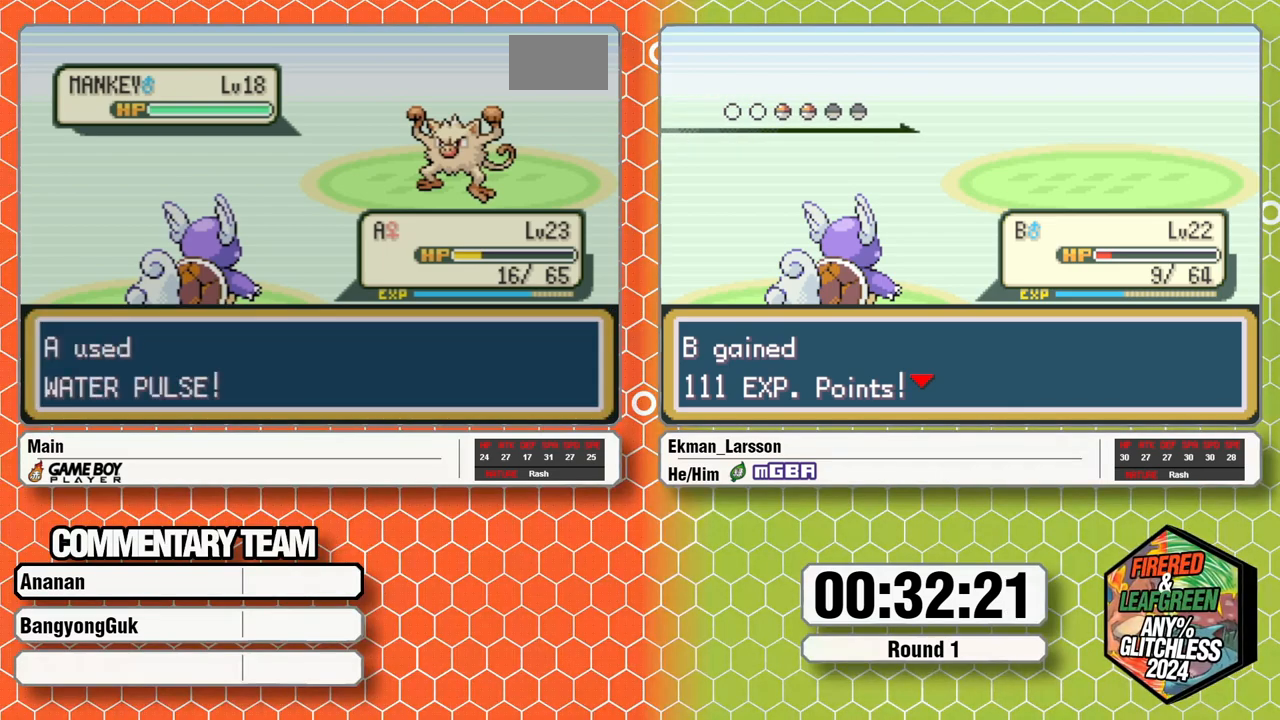
Gameplay with a controller (Nintendo layout); each line is a JSON object with the inputs held at the frame after it. "events" lists button and stick changes between this image and that frame as [ms after this image, input, new state], when the widget could be followed in between. Not read: L3 R3.
{"buttons": [], "events": []}
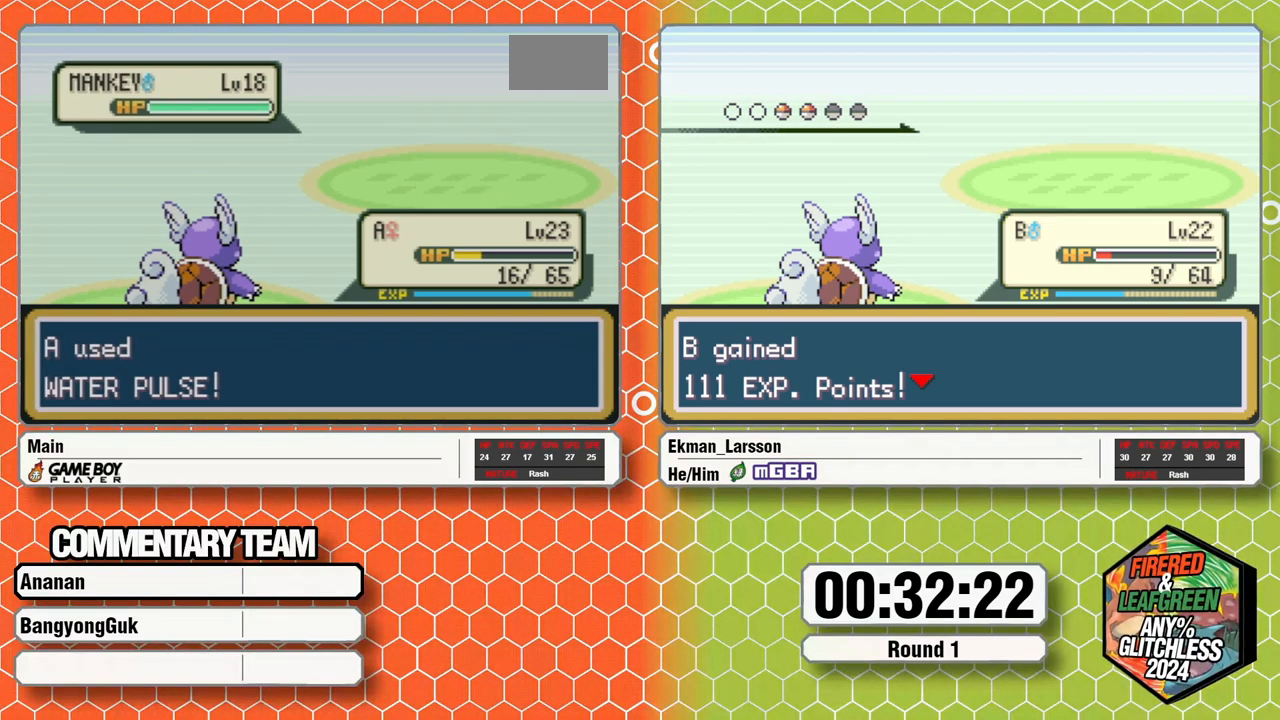
{"buttons": [], "events": []}
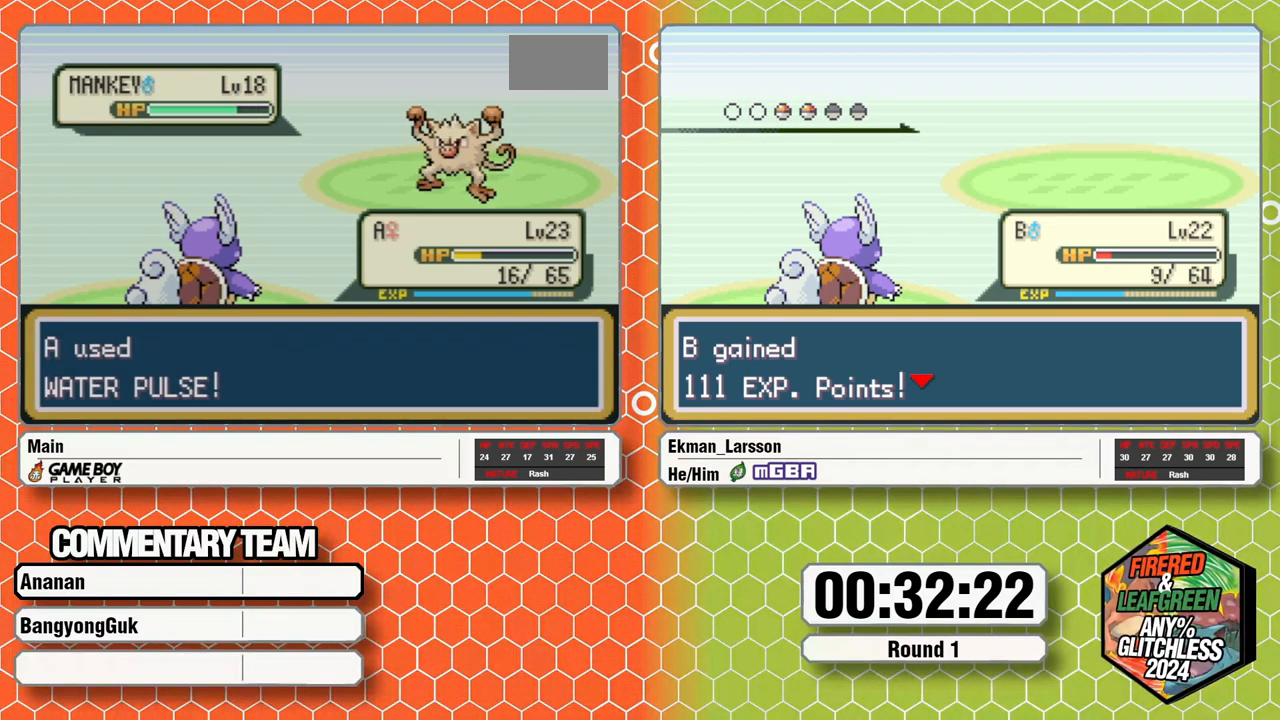
{"buttons": [], "events": []}
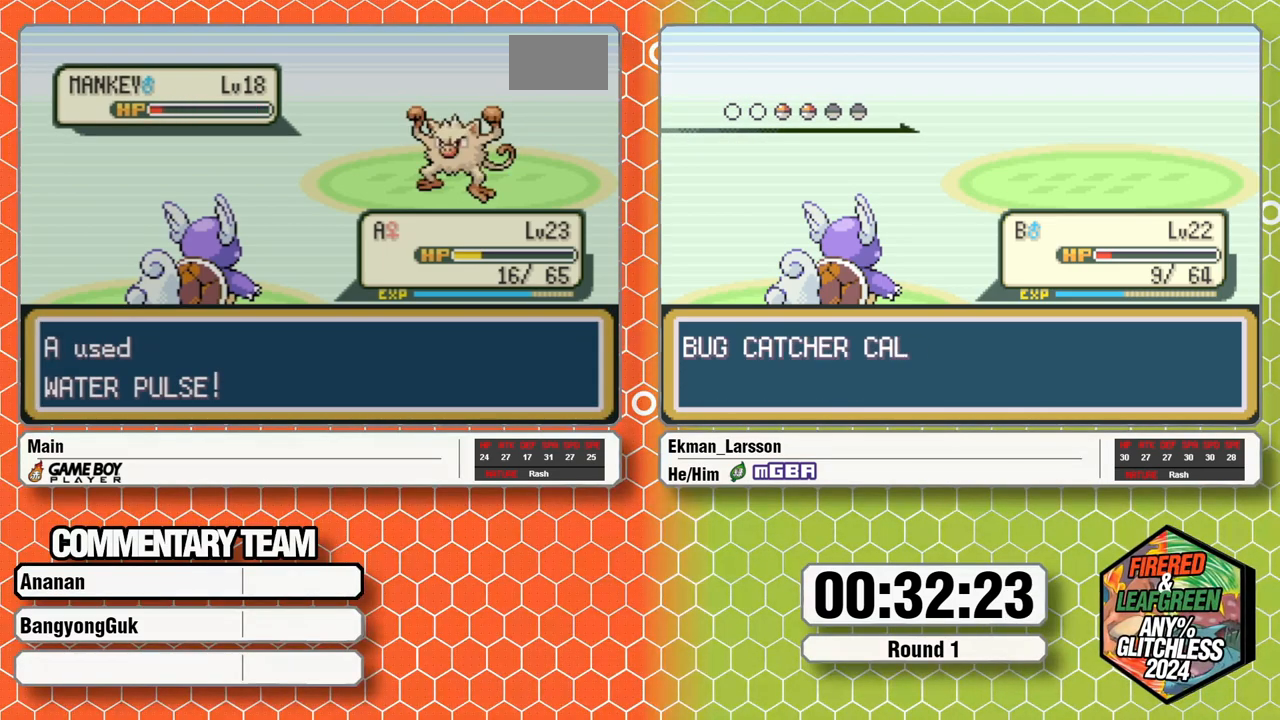
{"buttons": [], "events": []}
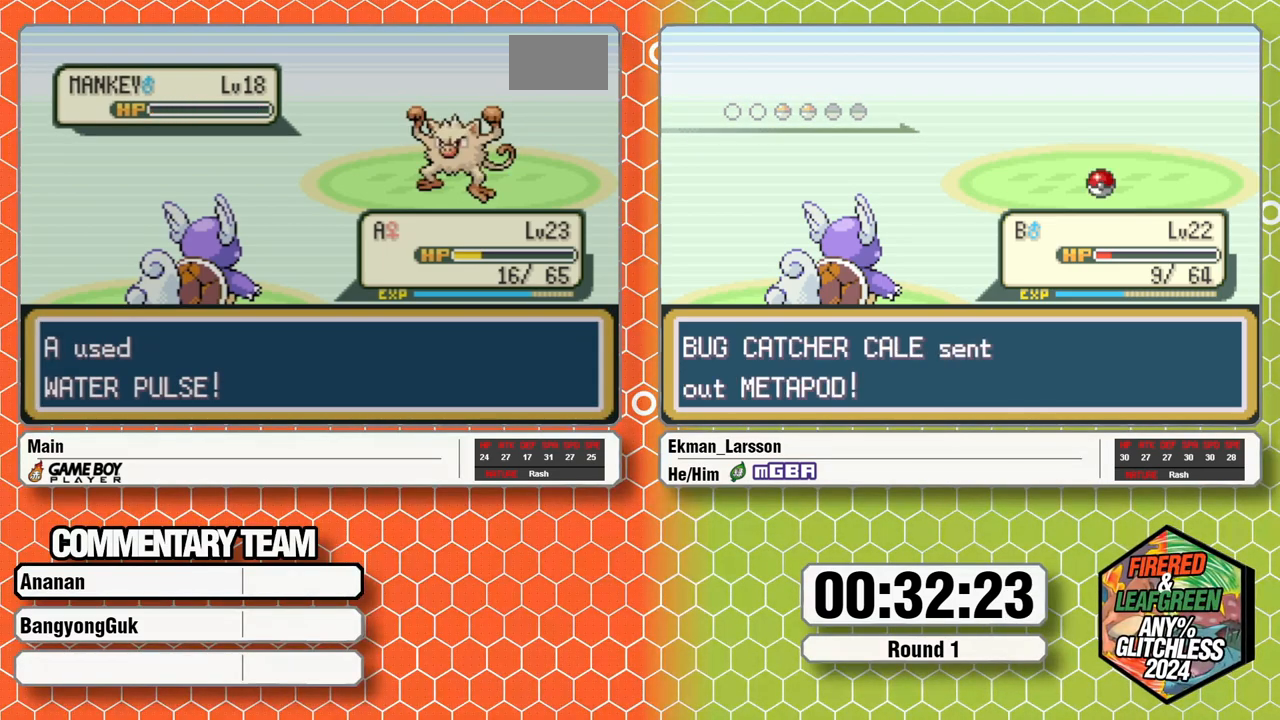
{"buttons": ["B"], "events": [[500, "B", "down"]]}
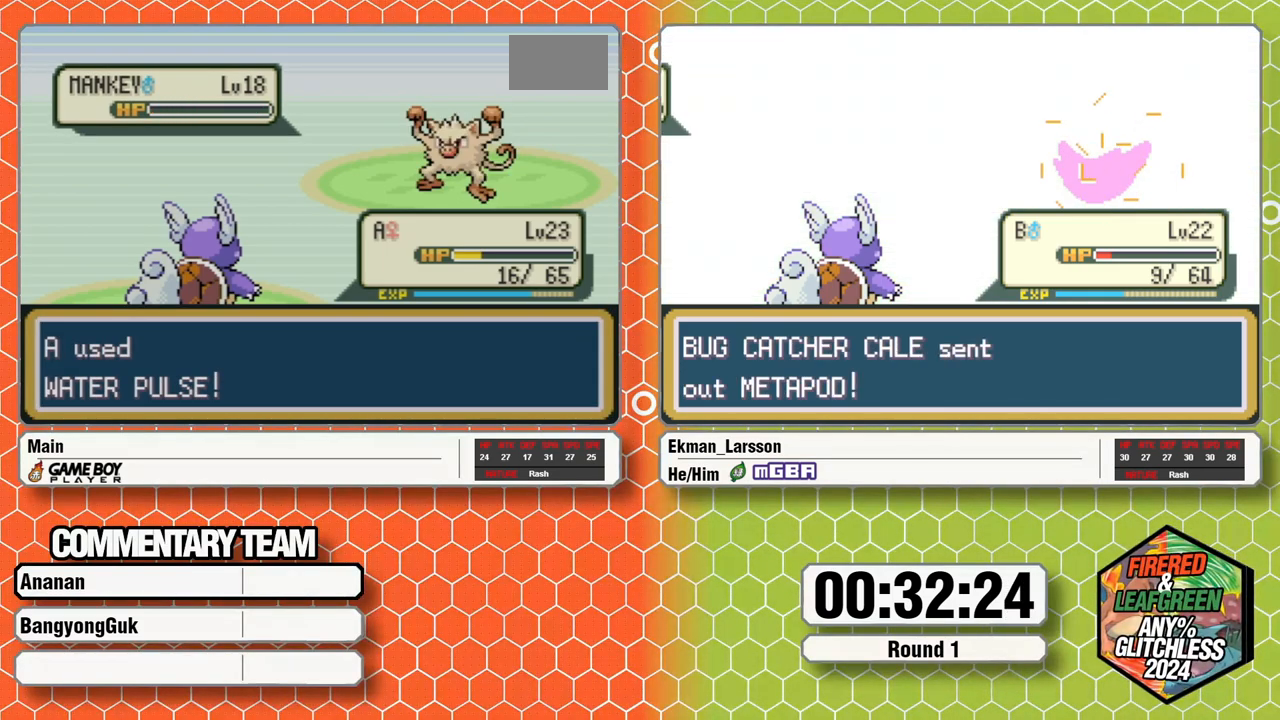
{"buttons": ["A", "B"], "events": [[133, "B", "up"], [233, "B", "down"], [267, "A", "down"], [267, "B", "up"], [300, "A", "up"], [333, "B", "down"], [383, "B", "up"], [450, "A", "down"], [450, "B", "down"]]}
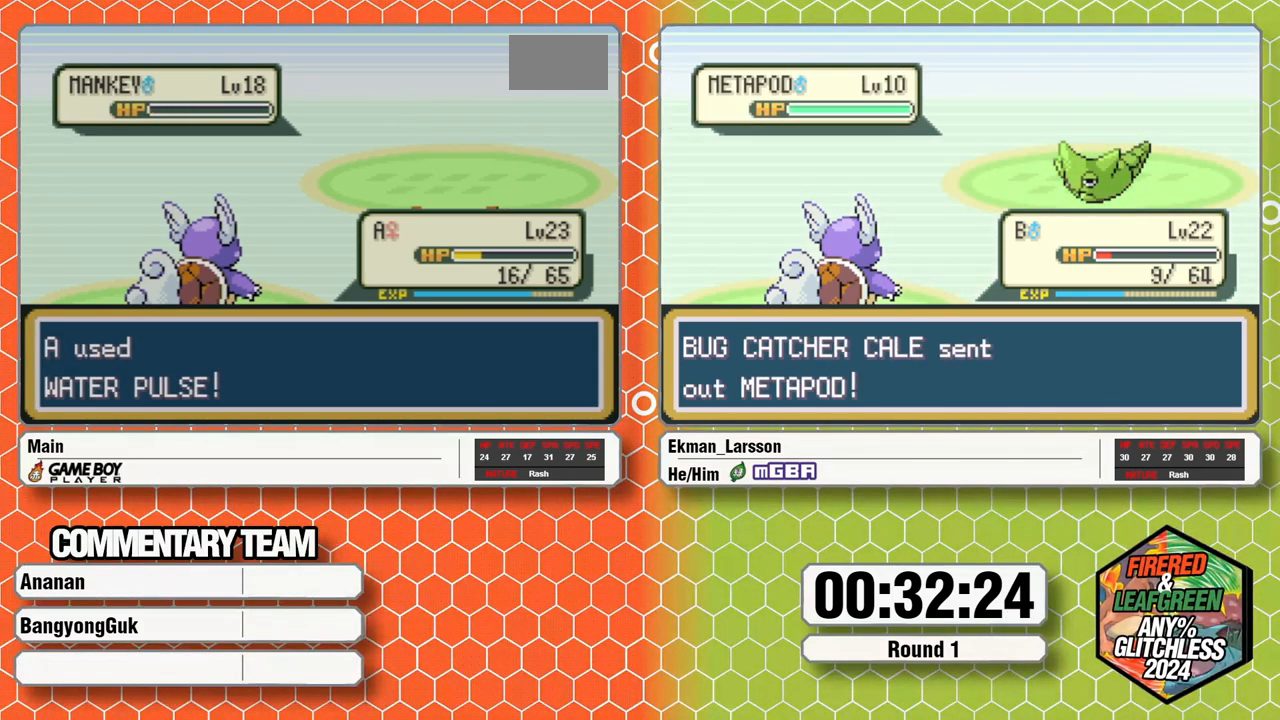
{"buttons": ["A", "B", "L1"], "events": [[17, "A", "up"], [17, "B", "up"], [67, "B", "down"], [83, "A", "down"], [83, "L1", "down"], [133, "B", "up"], [133, "L1", "up"], [150, "A", "up"], [183, "L1", "down"], [200, "A", "down"], [200, "B", "down"], [267, "B", "up"], [267, "L1", "up"], [283, "A", "up"], [317, "L1", "down"], [333, "A", "down"], [350, "B", "down"], [383, "B", "up"], [400, "A", "up"], [400, "L1", "up"], [433, "L1", "down"], [450, "B", "down"], [467, "A", "down"]]}
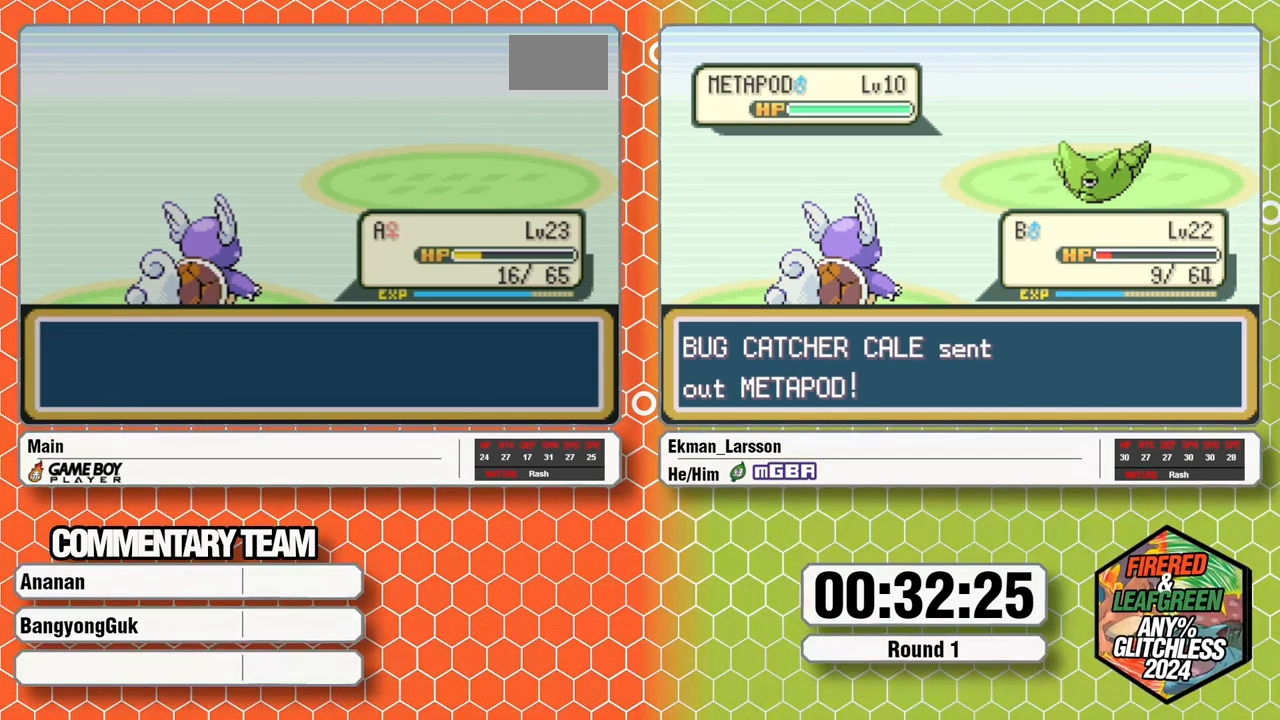
{"buttons": [], "events": [[17, "B", "up"], [33, "A", "up"], [33, "L1", "up"], [67, "L1", "down"], [83, "B", "down"], [100, "A", "down"], [150, "B", "up"], [150, "L1", "up"], [167, "A", "up"], [200, "L1", "down"], [217, "B", "down"], [233, "A", "down"], [300, "A", "up"], [300, "B", "up"], [300, "L1", "up"], [350, "B", "down"], [350, "L1", "down"], [367, "A", "down"], [417, "B", "up"], [417, "L1", "up"], [433, "A", "up"]]}
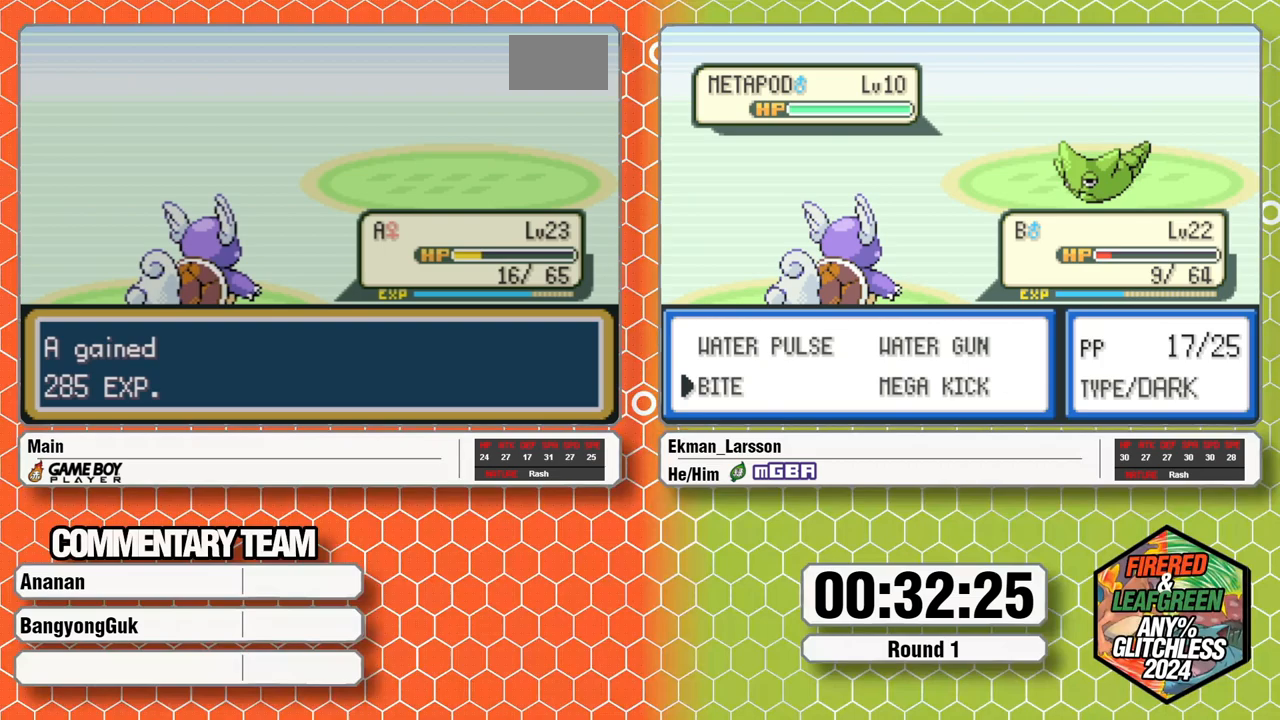
{"buttons": [], "events": [[17, "A", "down"], [17, "B", "down"], [17, "L1", "down"], [67, "B", "up"], [67, "L1", "up"], [83, "A", "up"], [133, "A", "down"], [133, "L1", "down"], [150, "B", "down"], [183, "B", "up"], [200, "A", "up"], [200, "L1", "up"], [250, "A", "down"], [250, "B", "down"], [250, "L1", "down"], [333, "A", "up"], [350, "B", "up"], [367, "L1", "up"]]}
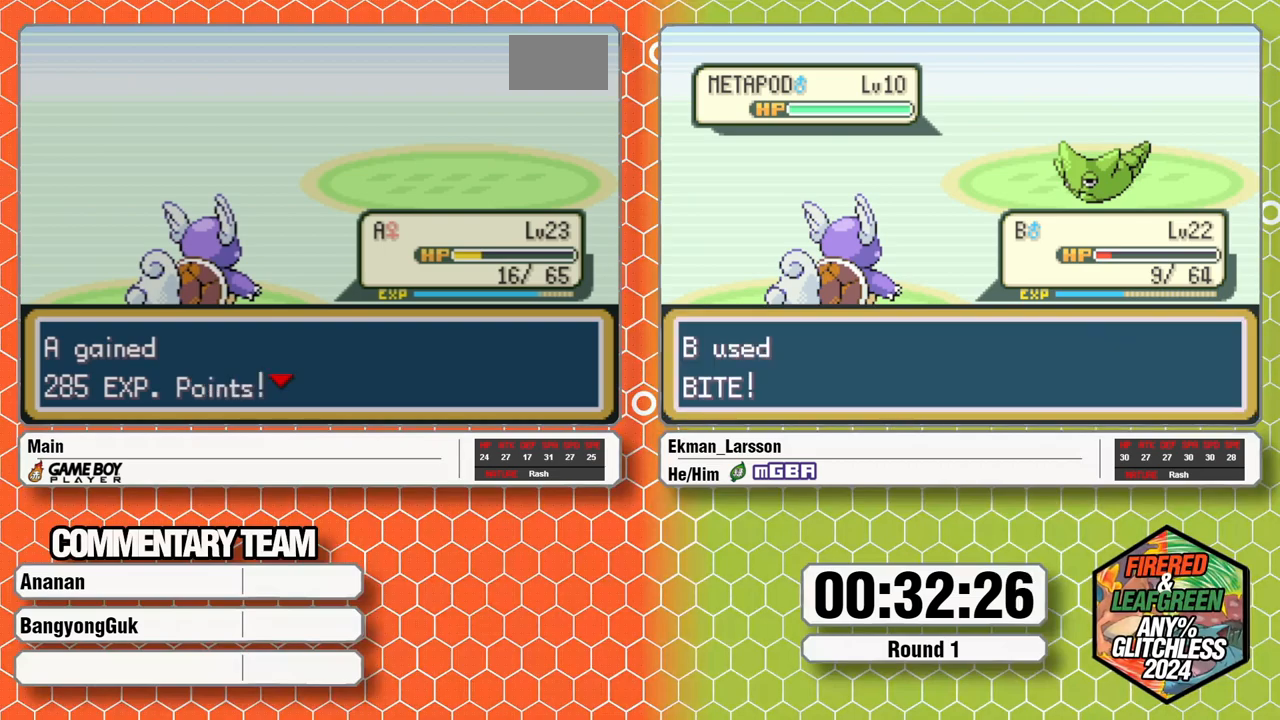
{"buttons": [], "events": []}
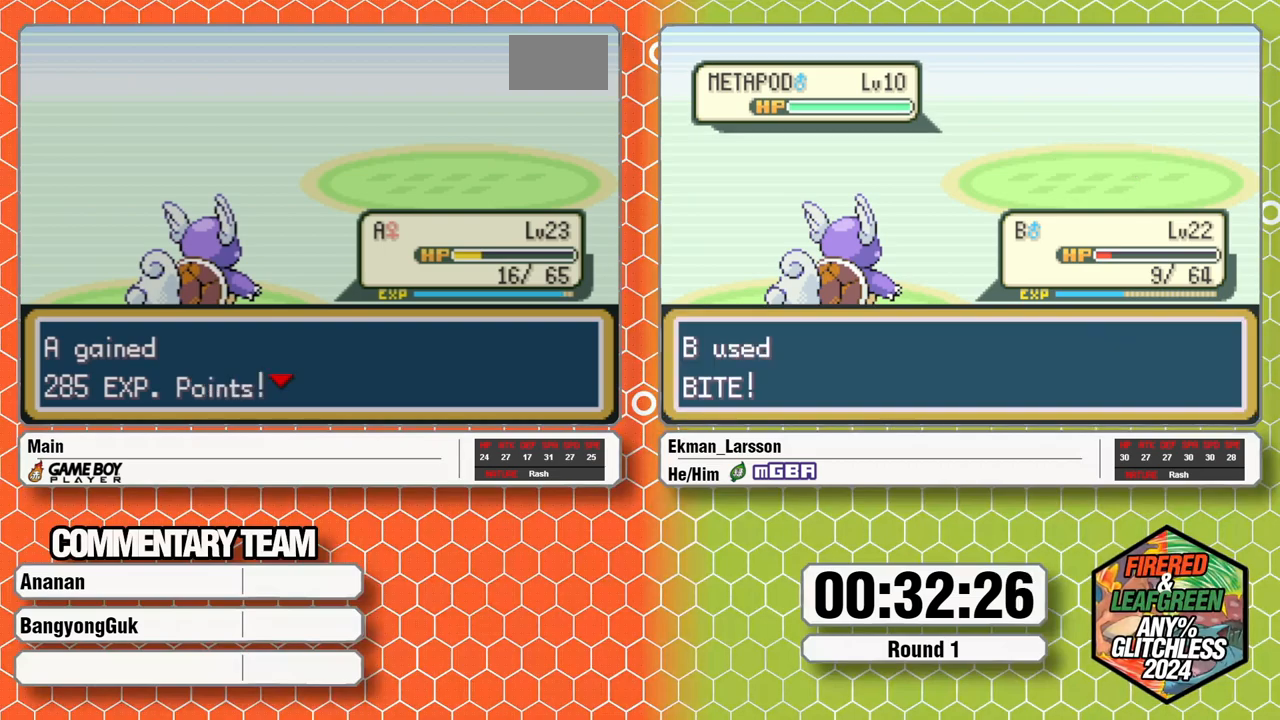
{"buttons": ["B"], "events": [[233, "B", "down"], [300, "B", "up"], [317, "A", "down"], [367, "A", "up"], [450, "A", "down"], [450, "B", "down"], [500, "A", "up"]]}
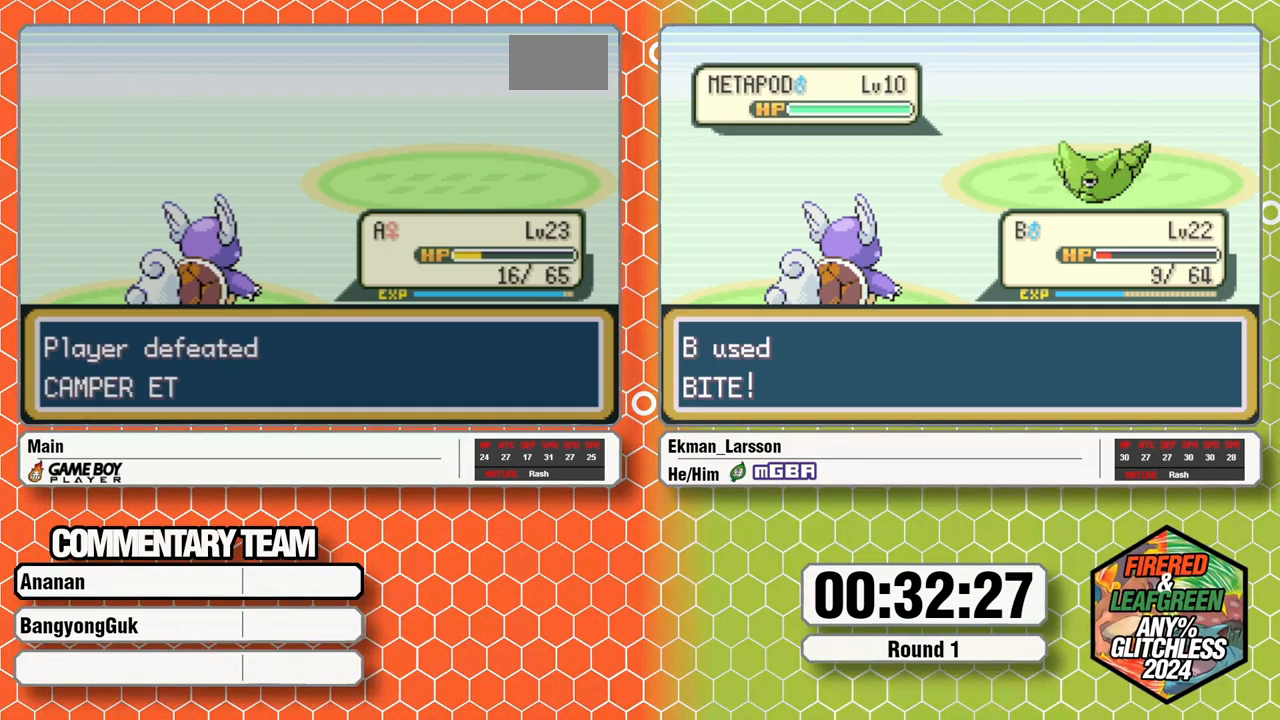
{"buttons": ["B", "L1"], "events": [[17, "B", "up"], [67, "L1", "down"], [83, "A", "down"], [83, "B", "down"], [117, "L1", "up"], [133, "A", "up"], [133, "B", "up"], [183, "L1", "down"], [200, "B", "down"], [217, "A", "down"], [267, "A", "up"], [267, "B", "up"], [267, "L1", "up"], [300, "L1", "down"], [317, "B", "down"], [417, "B", "up"], [450, "B", "down"]]}
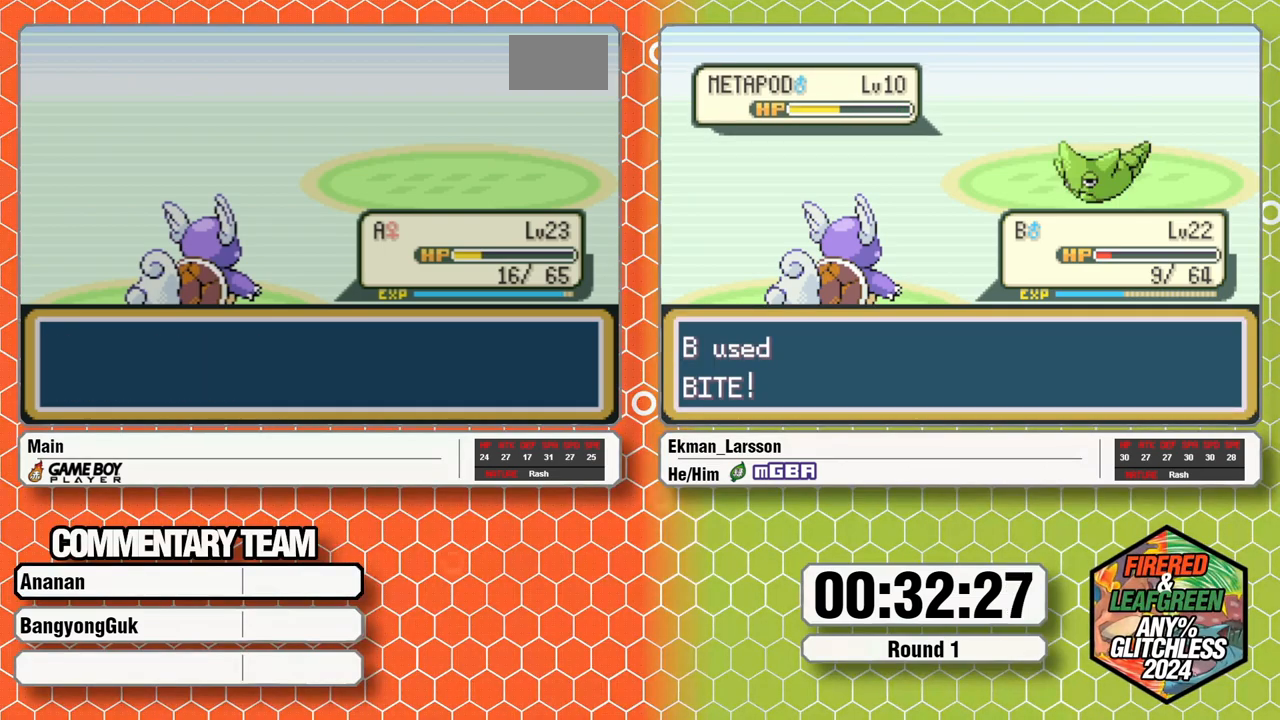
{"buttons": ["L1", "SELECT"], "events": [[17, "A", "down"], [33, "B", "up"], [67, "A", "up"], [117, "B", "down"], [150, "A", "down"], [167, "B", "up"], [200, "A", "up"], [250, "B", "down"], [283, "A", "down"], [317, "B", "up"], [350, "A", "up"], [383, "B", "down"], [383, "START", "down"], [417, "A", "down"], [417, "SELECT", "down"], [433, "START", "up"], [467, "B", "up"], [483, "A", "up"]]}